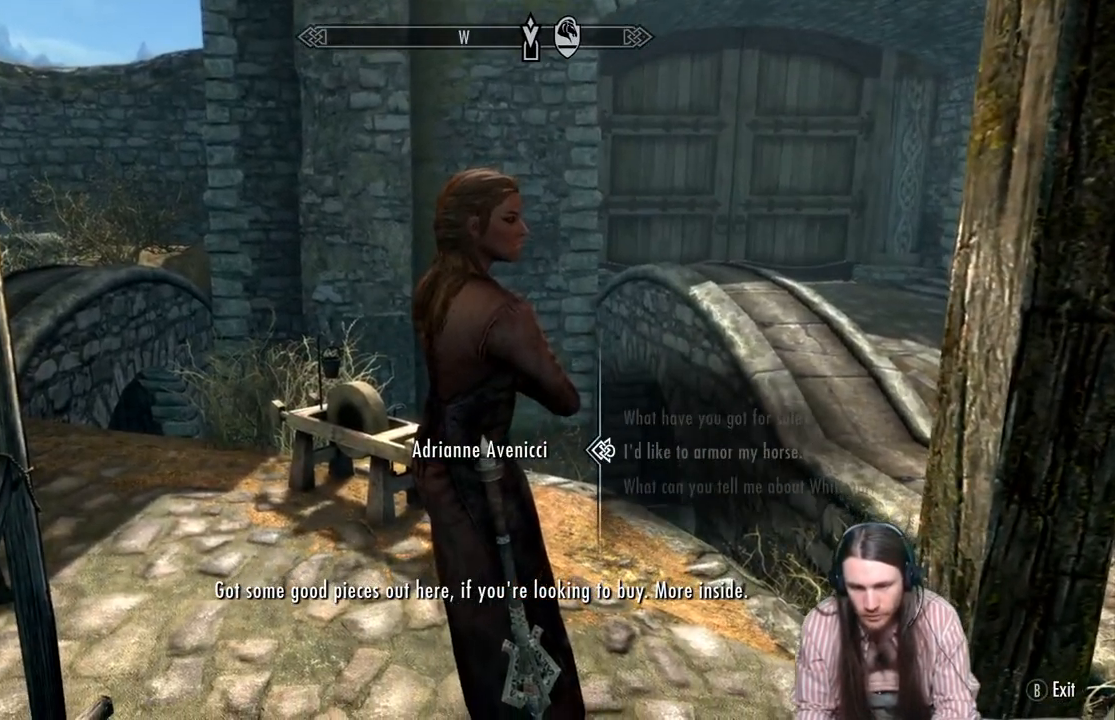
Gameplay with a controller (Xbox layout); each line is a JSON object with the inputs held at the frame after it. "events" lists button and stick changes between this image and that frame as [ms after this image, input, new state], when the widget could be followed in between.
{"buttons": ["A"], "left_stick": "center", "right_stick": "center", "events": [[33, "DPAD_DOWN", "up"], [183, "DPAD_UP", "down"], [317, "DPAD_UP", "up"], [400, "A", "down"]]}
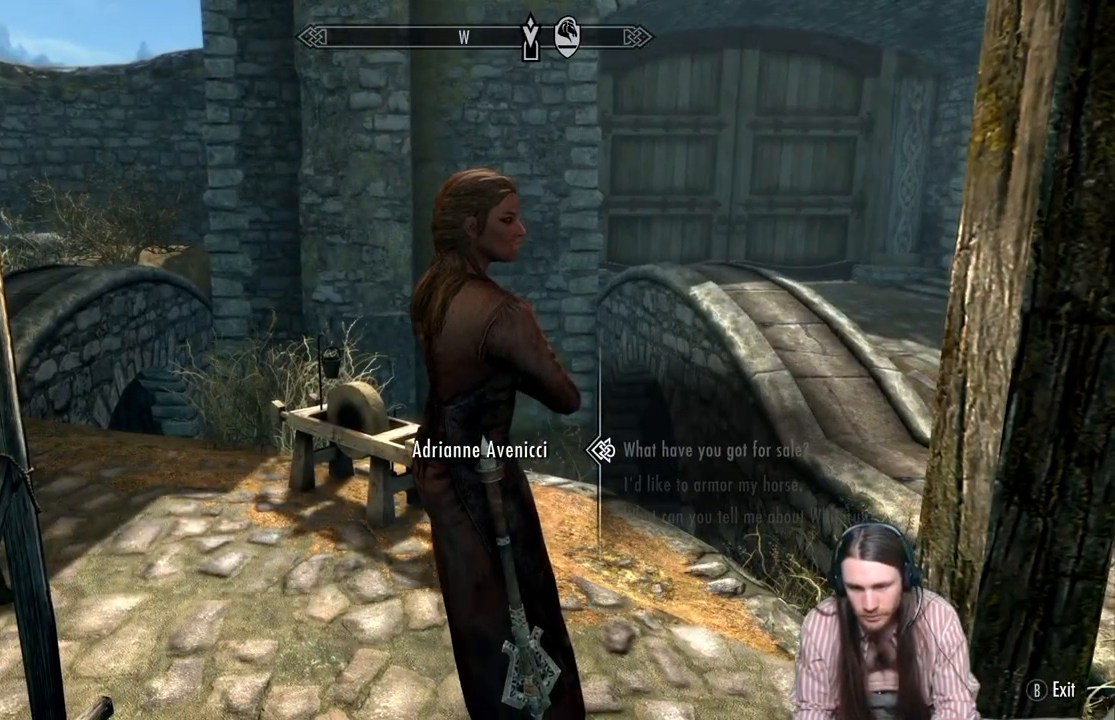
{"buttons": [], "left_stick": "center", "right_stick": "center", "events": [[67, "A", "up"]]}
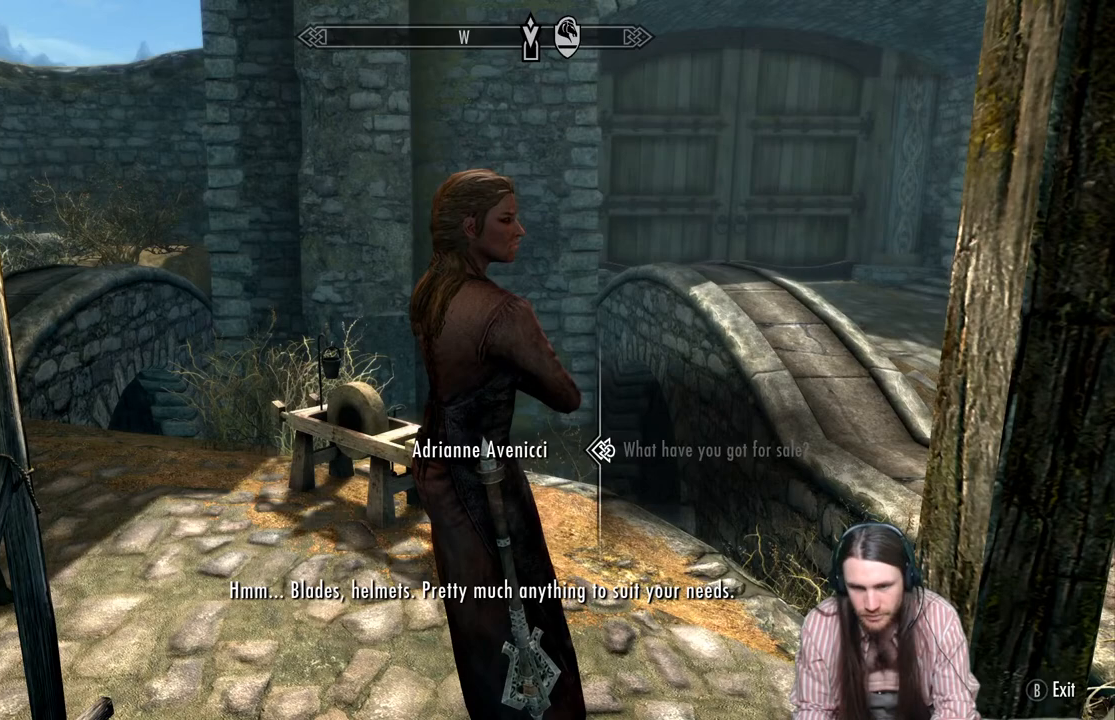
{"buttons": [], "left_stick": "center", "right_stick": "center", "events": [[233, "A", "down"], [367, "A", "up"]]}
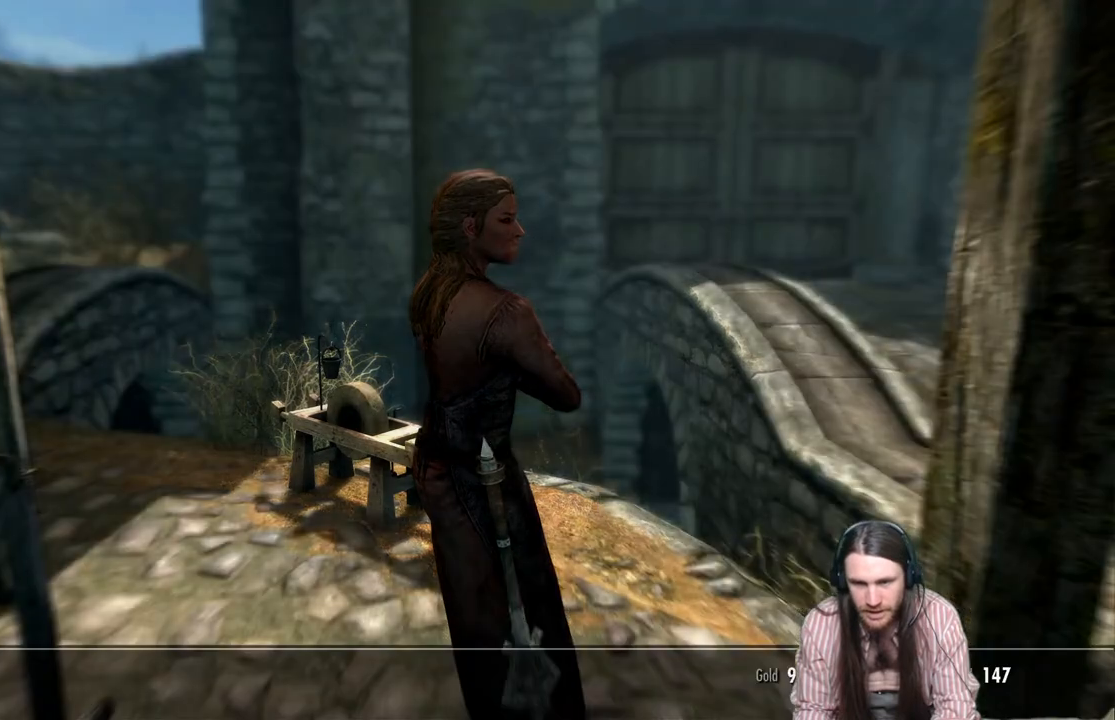
{"buttons": [], "left_stick": "center", "right_stick": "center", "events": []}
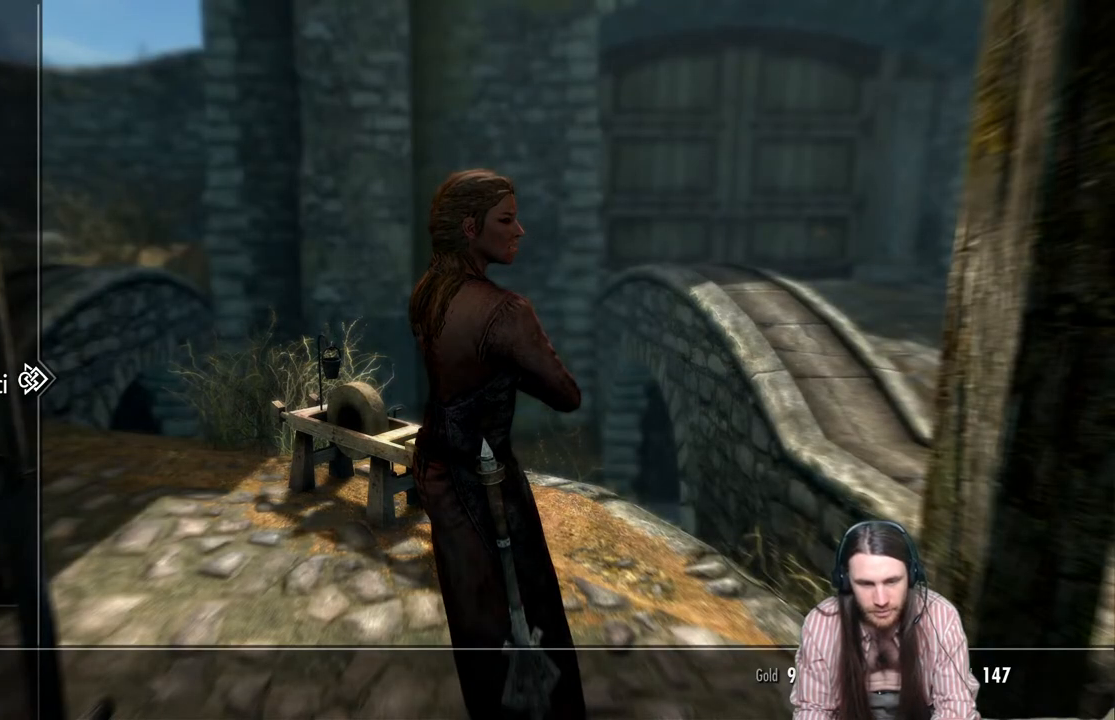
{"buttons": [], "left_stick": "center", "right_stick": "center", "events": [[283, "DPAD_DOWN", "down"], [400, "DPAD_DOWN", "up"]]}
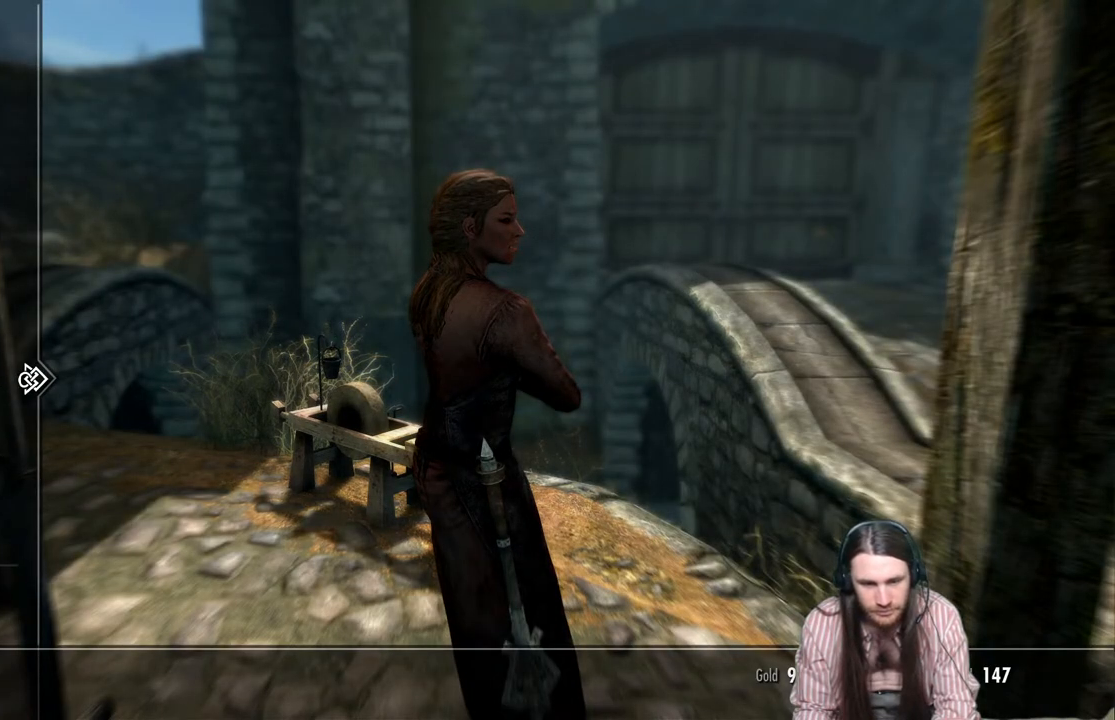
{"buttons": [], "left_stick": "center", "right_stick": "center", "events": []}
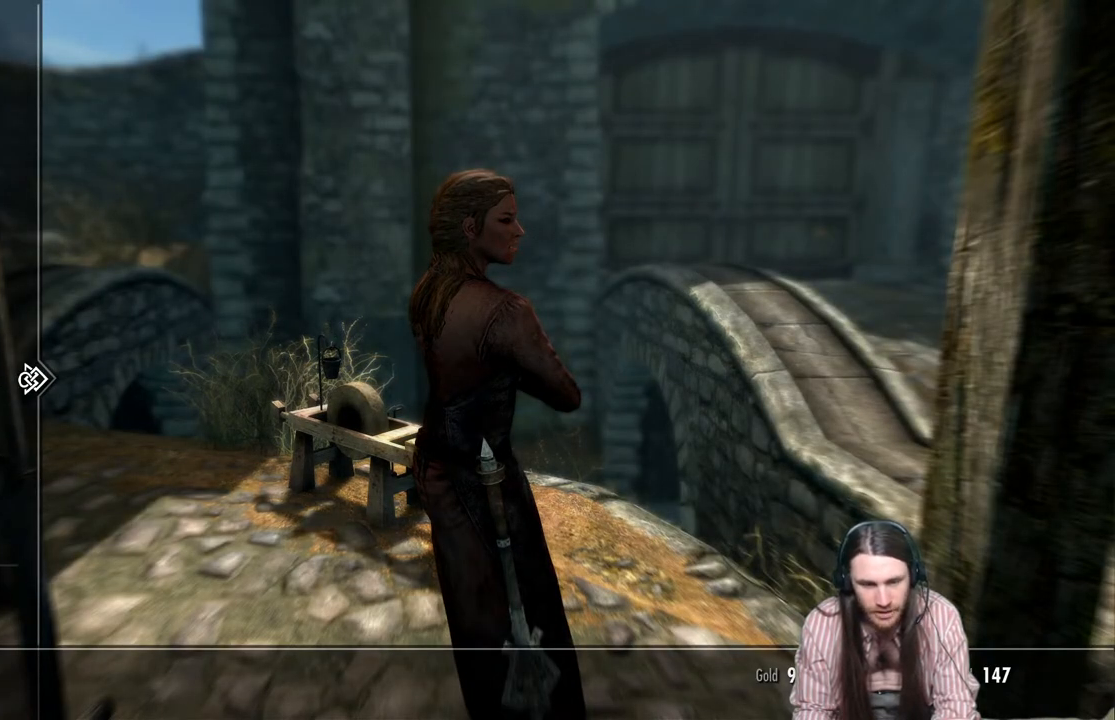
{"buttons": ["DPAD_DOWN"], "left_stick": "center", "right_stick": "center", "events": [[283, "DPAD_DOWN", "down"], [383, "DPAD_DOWN", "up"], [483, "DPAD_DOWN", "down"]]}
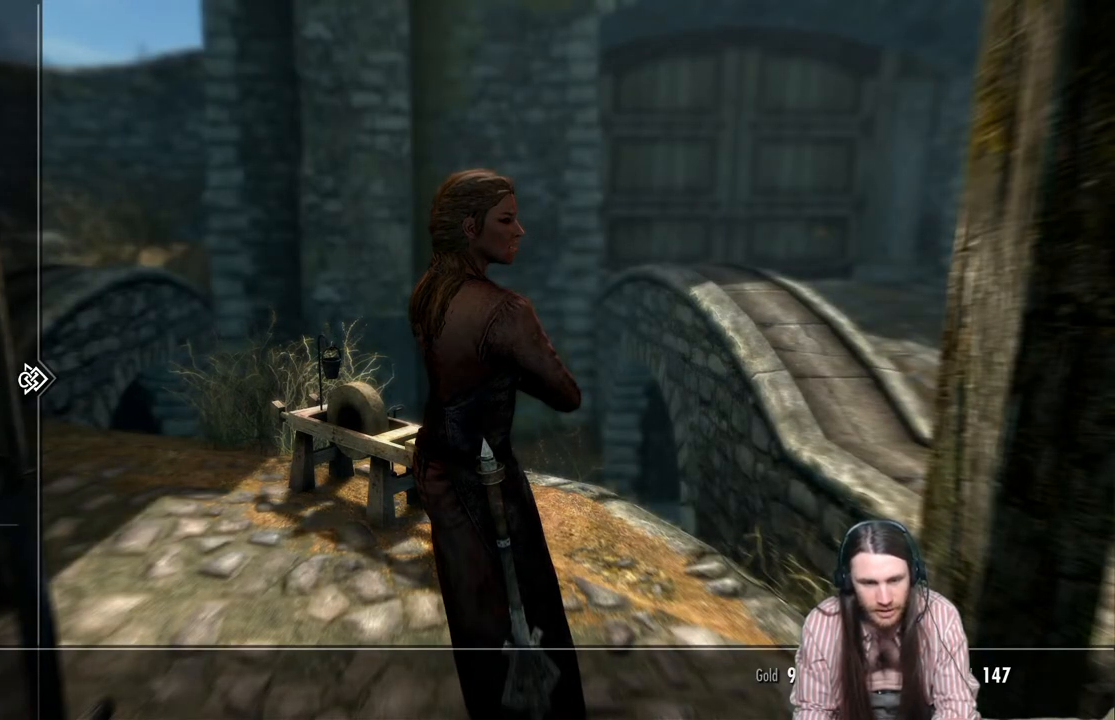
{"buttons": [], "left_stick": "center", "right_stick": "center", "events": [[33, "DPAD_DOWN", "up"], [117, "DPAD_DOWN", "down"], [250, "DPAD_DOWN", "up"]]}
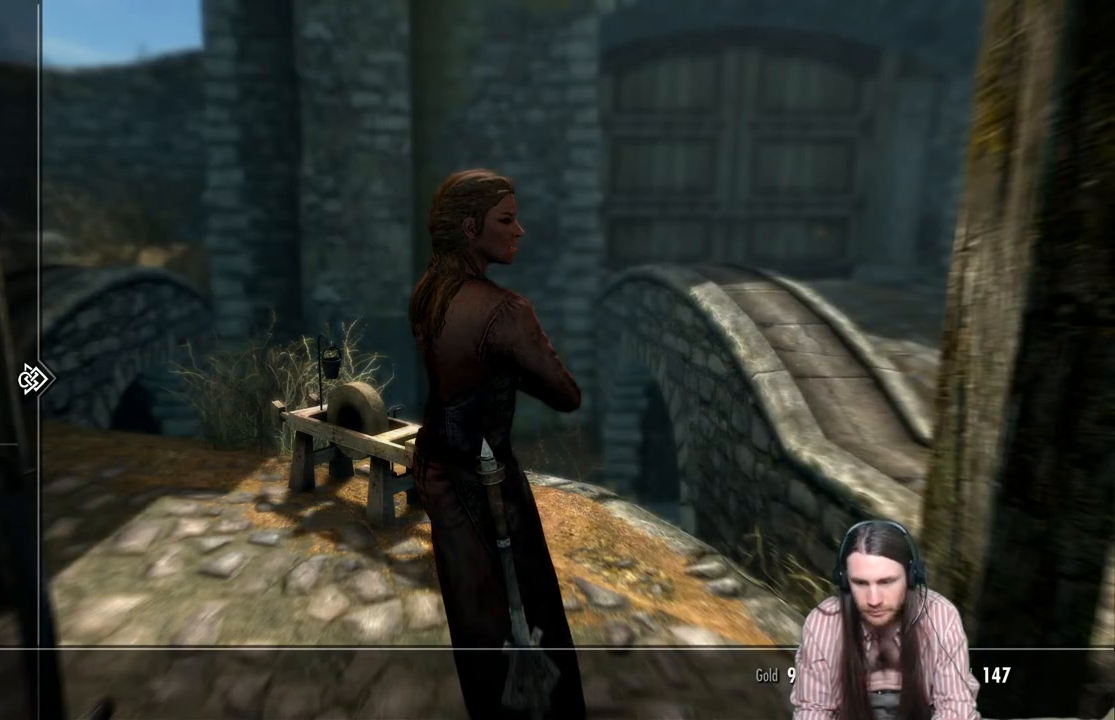
{"buttons": [], "left_stick": "center", "right_stick": "center", "events": []}
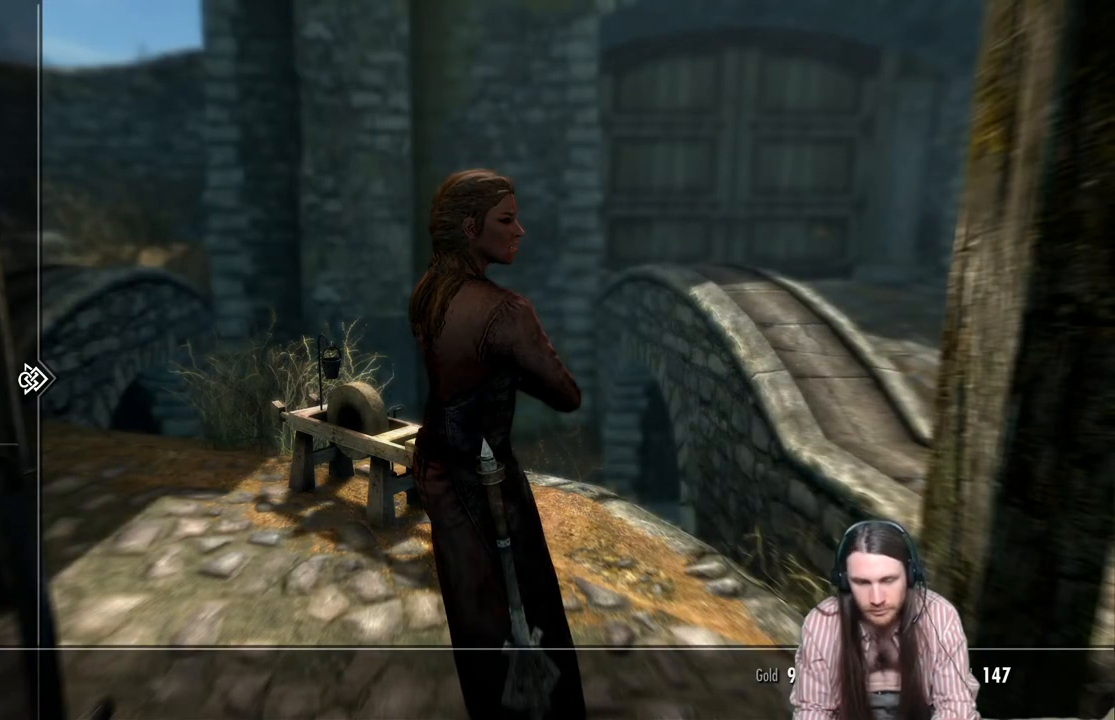
{"buttons": [], "left_stick": "center", "right_stick": "center", "events": []}
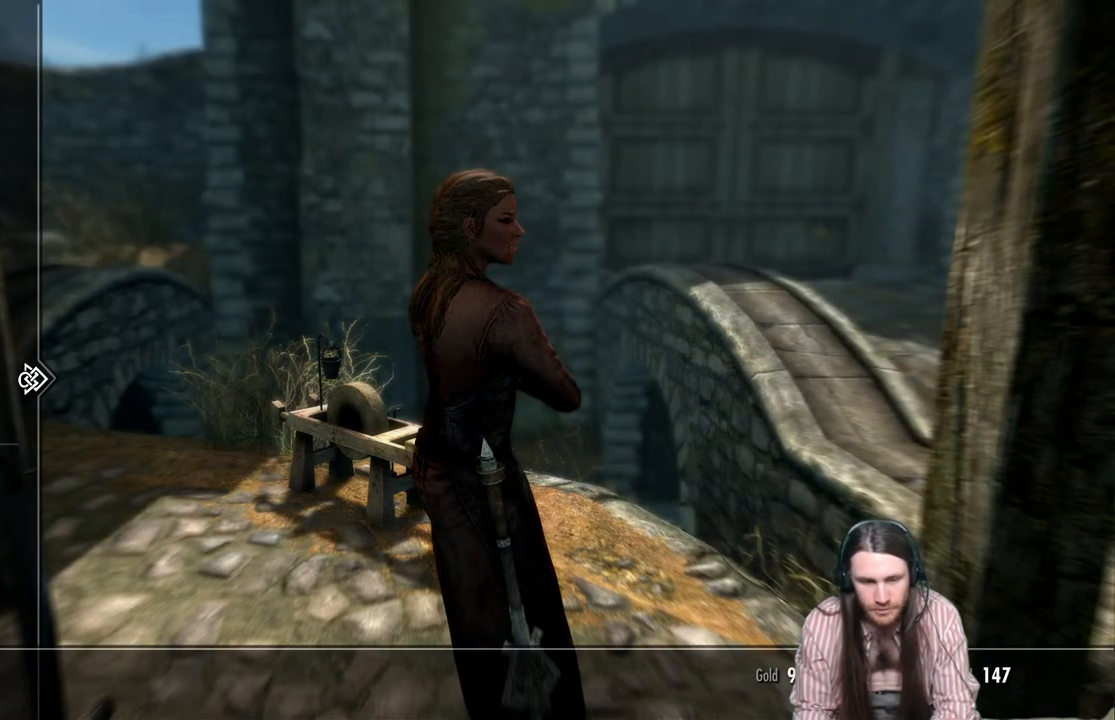
{"buttons": [], "left_stick": "center", "right_stick": "center", "events": []}
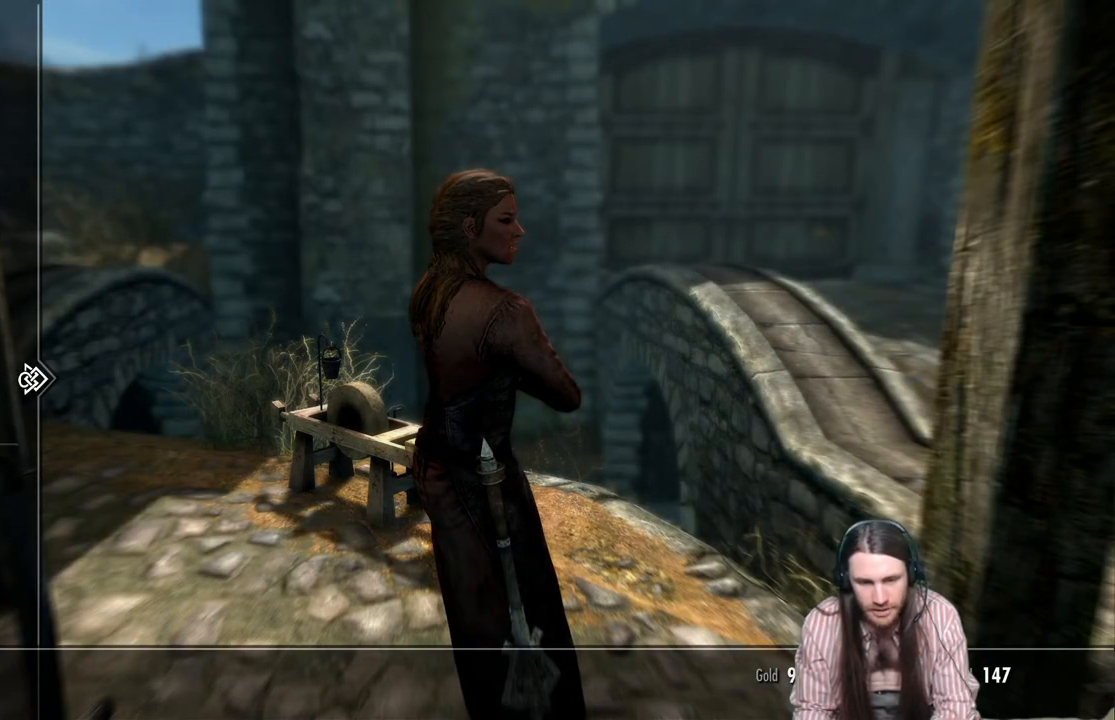
{"buttons": [], "left_stick": "center", "right_stick": "center", "events": [[17, "DPAD_RIGHT", "down"], [183, "DPAD_RIGHT", "up"]]}
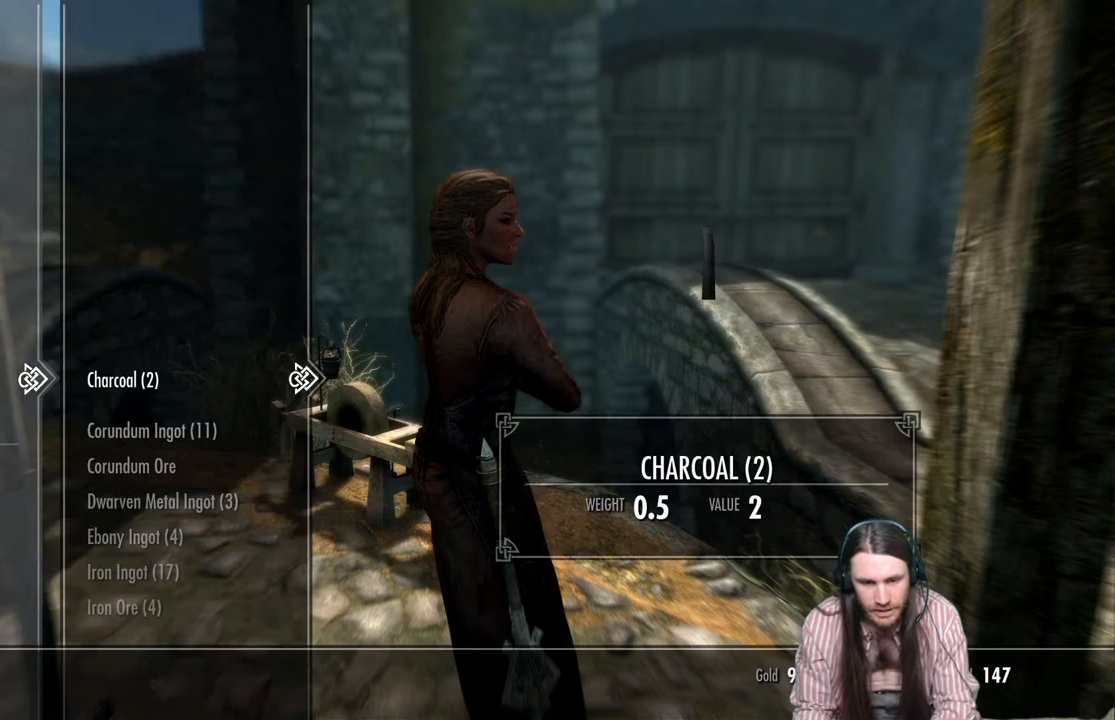
{"buttons": [], "left_stick": "center", "right_stick": "center", "events": [[300, "DPAD_DOWN", "down"], [417, "DPAD_DOWN", "up"]]}
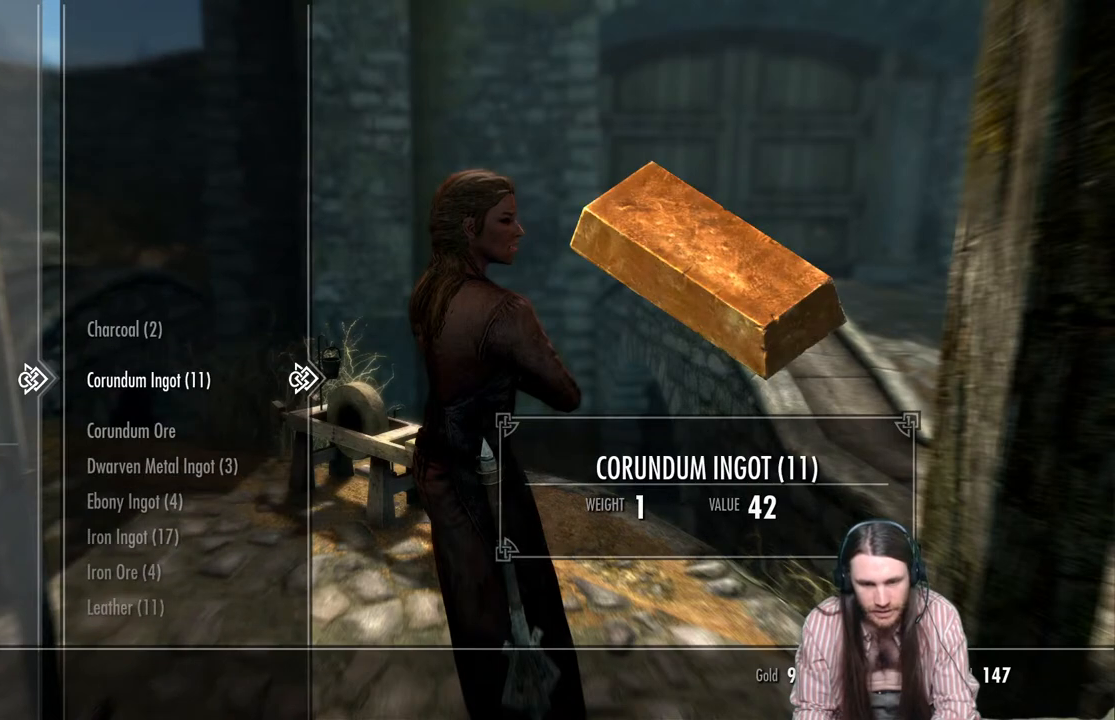
{"buttons": [], "left_stick": "center", "right_stick": "center", "events": [[67, "DPAD_DOWN", "down"], [250, "DPAD_DOWN", "up"]]}
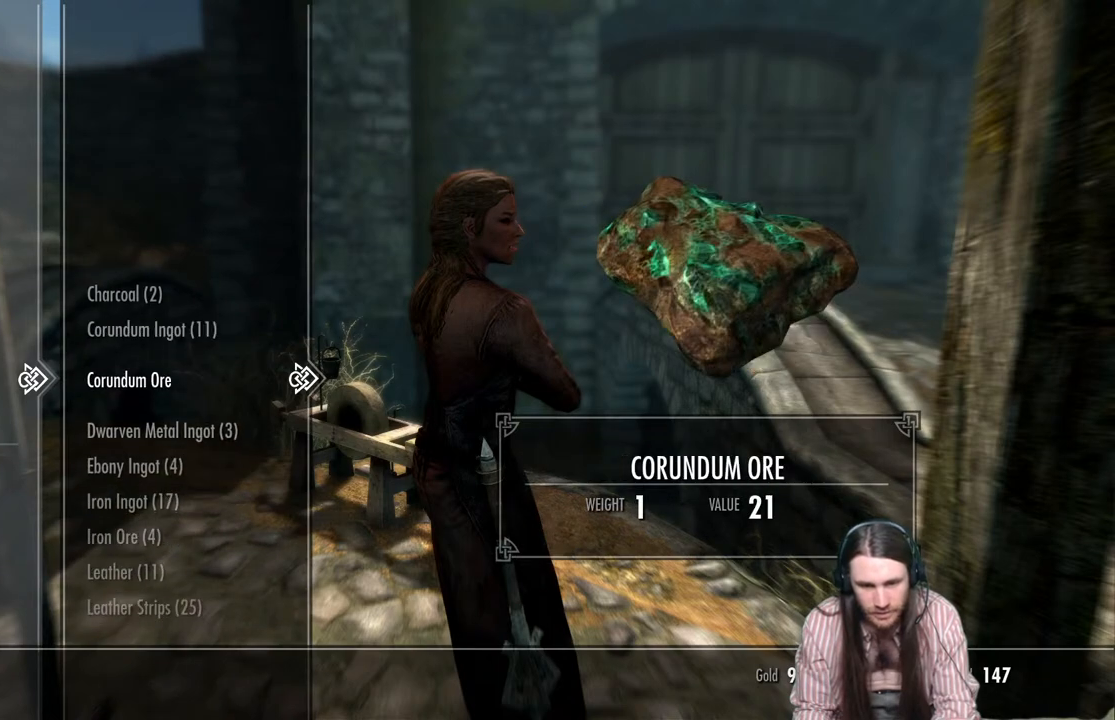
{"buttons": [], "left_stick": "center", "right_stick": "center", "events": [[83, "DPAD_DOWN", "down"], [200, "DPAD_DOWN", "up"], [350, "DPAD_DOWN", "down"], [483, "DPAD_DOWN", "up"]]}
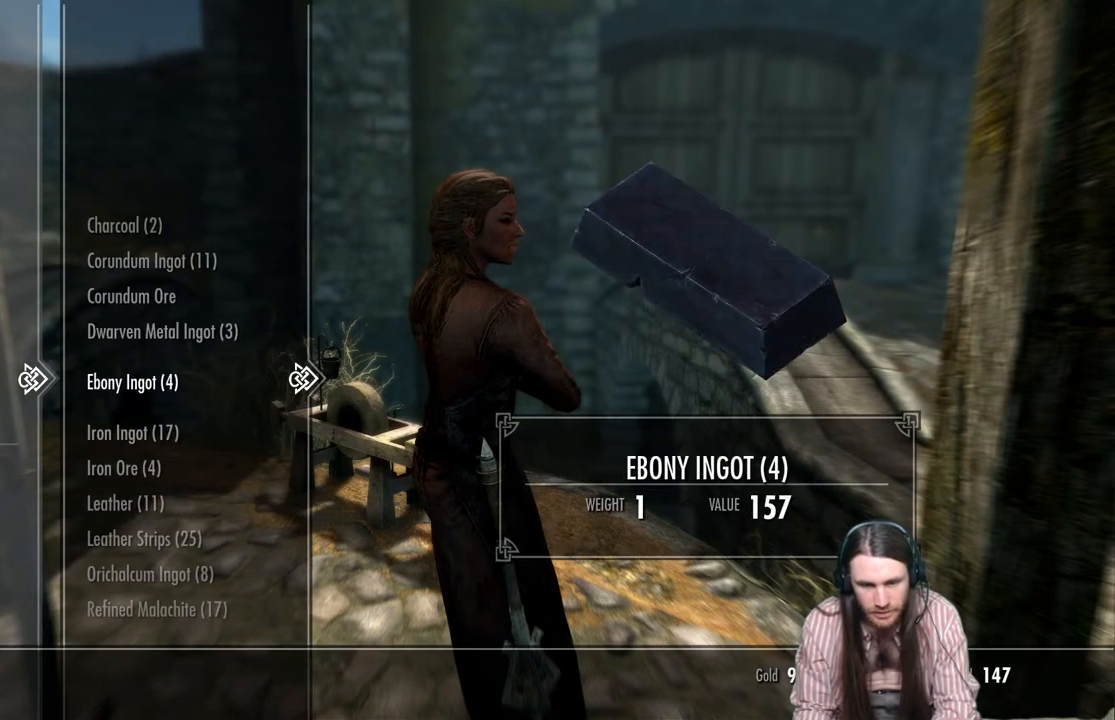
{"buttons": [], "left_stick": "center", "right_stick": "center", "events": [[83, "DPAD_DOWN", "down"], [183, "DPAD_DOWN", "up"], [350, "DPAD_DOWN", "down"], [467, "DPAD_DOWN", "up"]]}
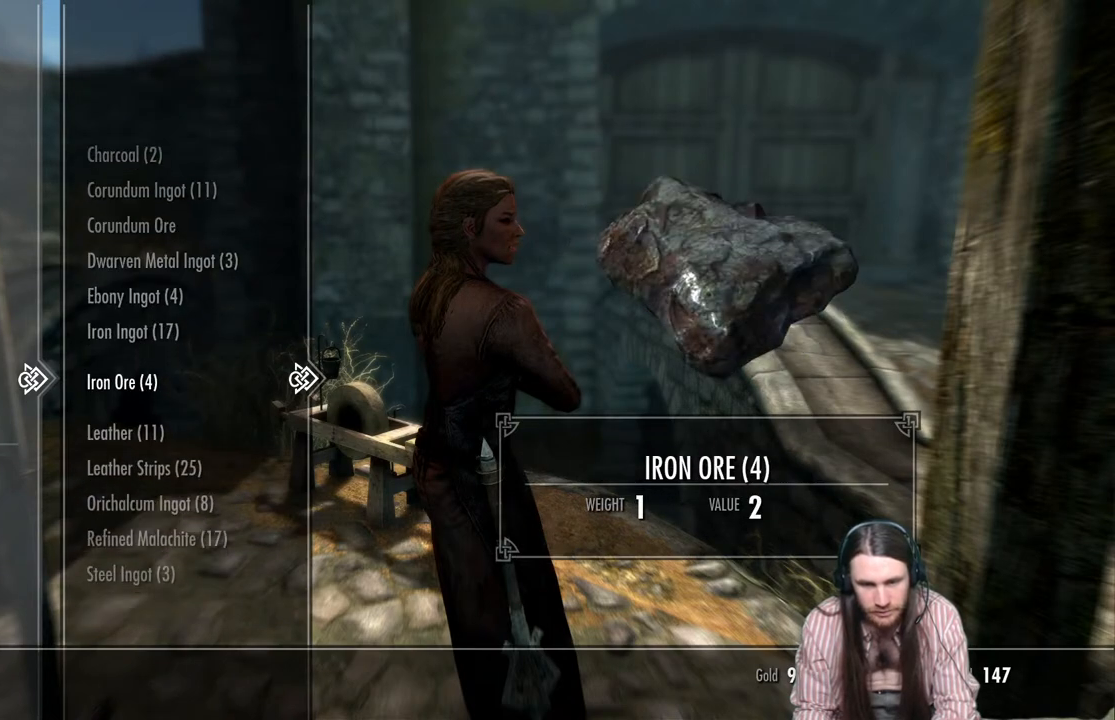
{"buttons": [], "left_stick": "center", "right_stick": "center", "events": [[133, "DPAD_DOWN", "down"], [267, "DPAD_DOWN", "up"]]}
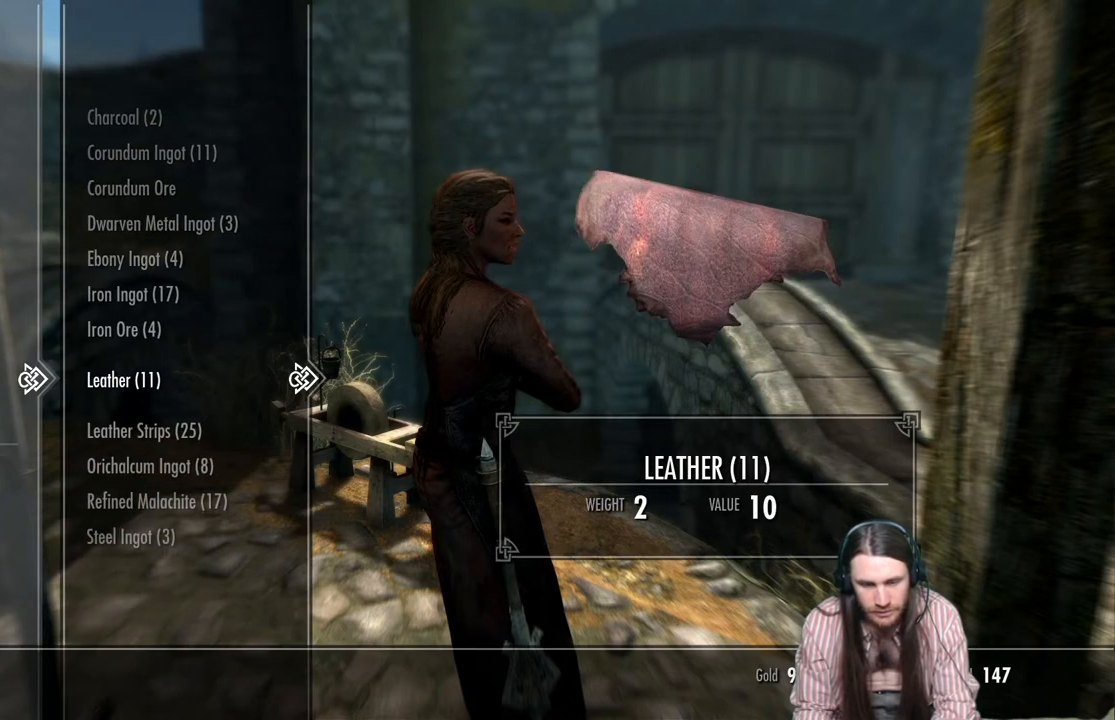
{"buttons": [], "left_stick": "center", "right_stick": "center", "events": [[317, "DPAD_DOWN", "down"], [417, "DPAD_DOWN", "up"]]}
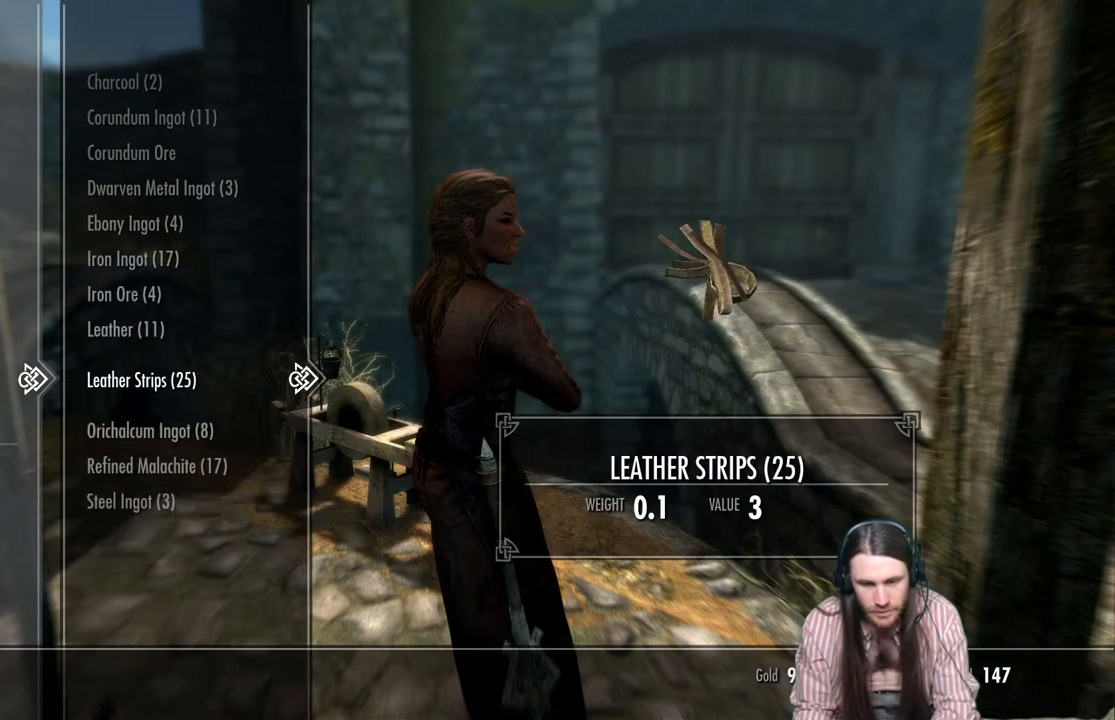
{"buttons": [], "left_stick": "center", "right_stick": "center", "events": [[33, "DPAD_DOWN", "down"], [167, "DPAD_DOWN", "up"]]}
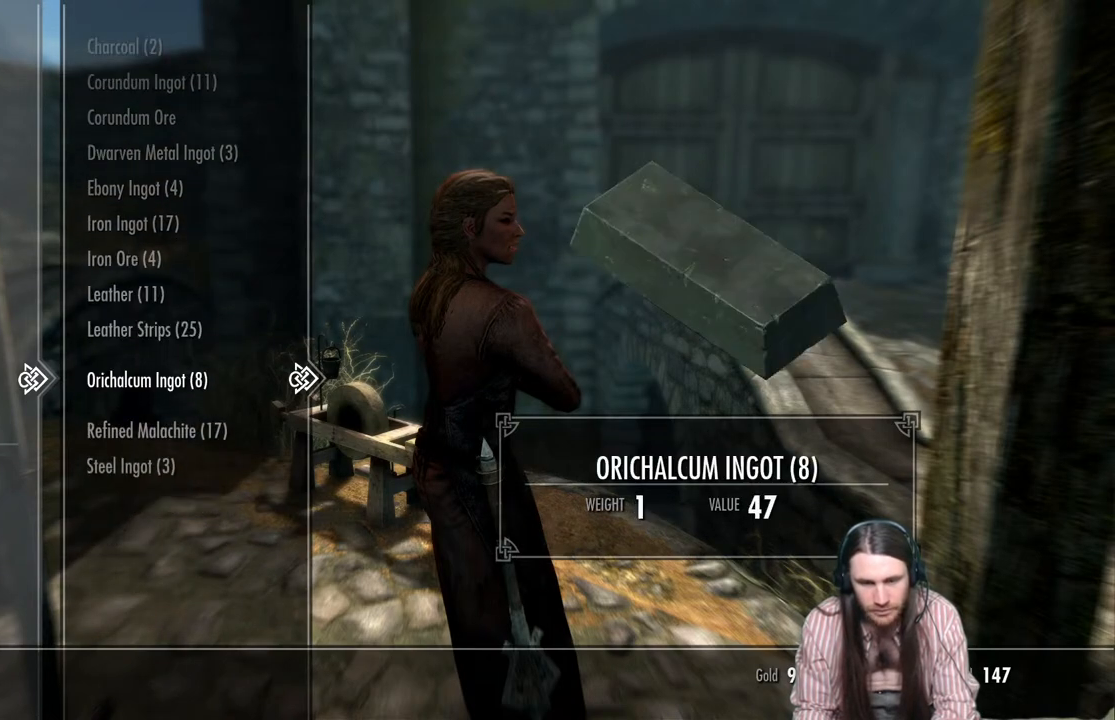
{"buttons": ["DPAD_DOWN"], "left_stick": "center", "right_stick": "center", "events": [[200, "DPAD_DOWN", "down"], [317, "DPAD_DOWN", "up"], [400, "DPAD_DOWN", "down"]]}
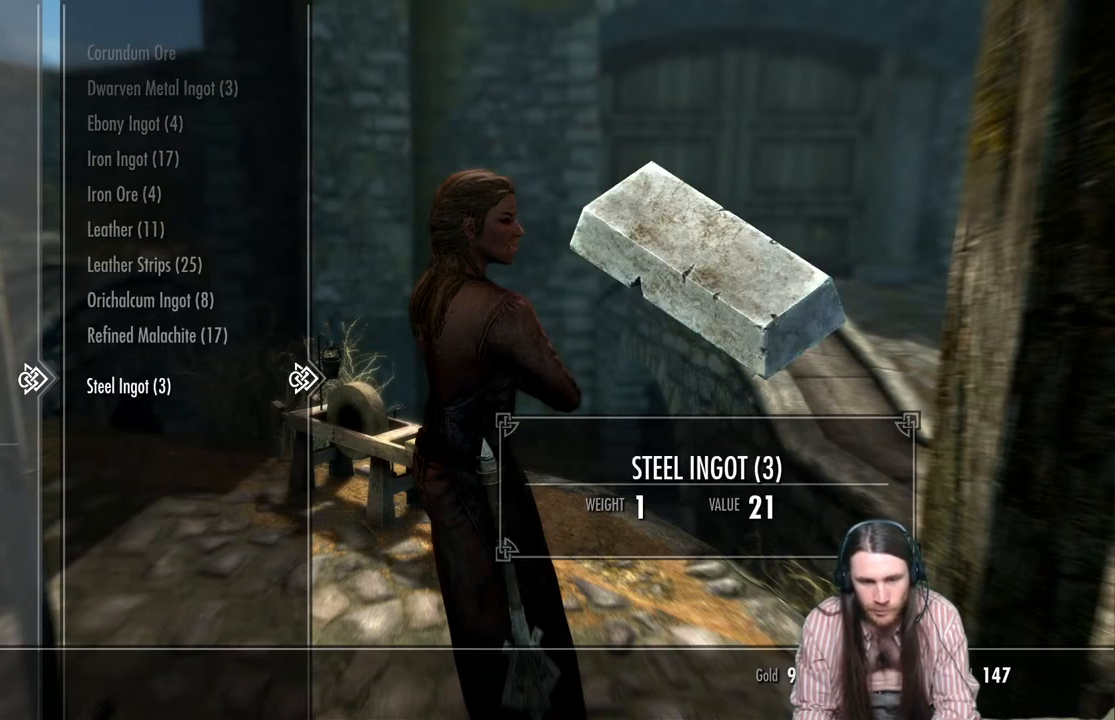
{"buttons": [], "left_stick": "center", "right_stick": "center", "events": [[33, "DPAD_DOWN", "up"]]}
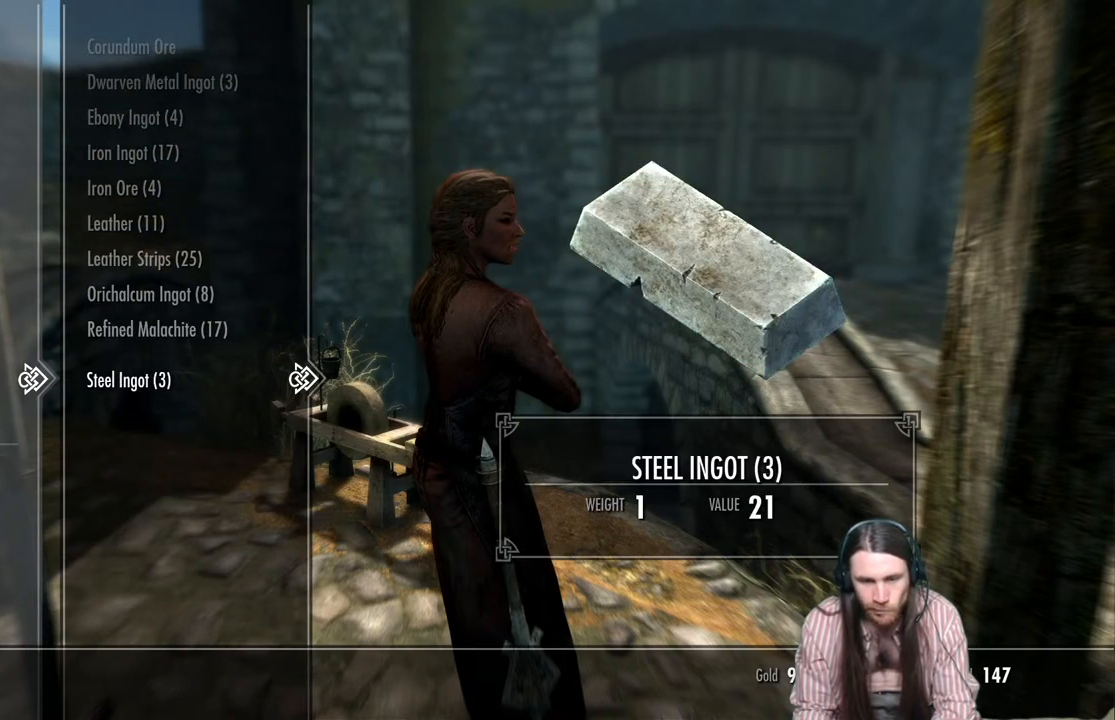
{"buttons": [], "left_stick": "center", "right_stick": "center", "events": [[50, "DPAD_UP", "down"], [117, "DPAD_UP", "up"]]}
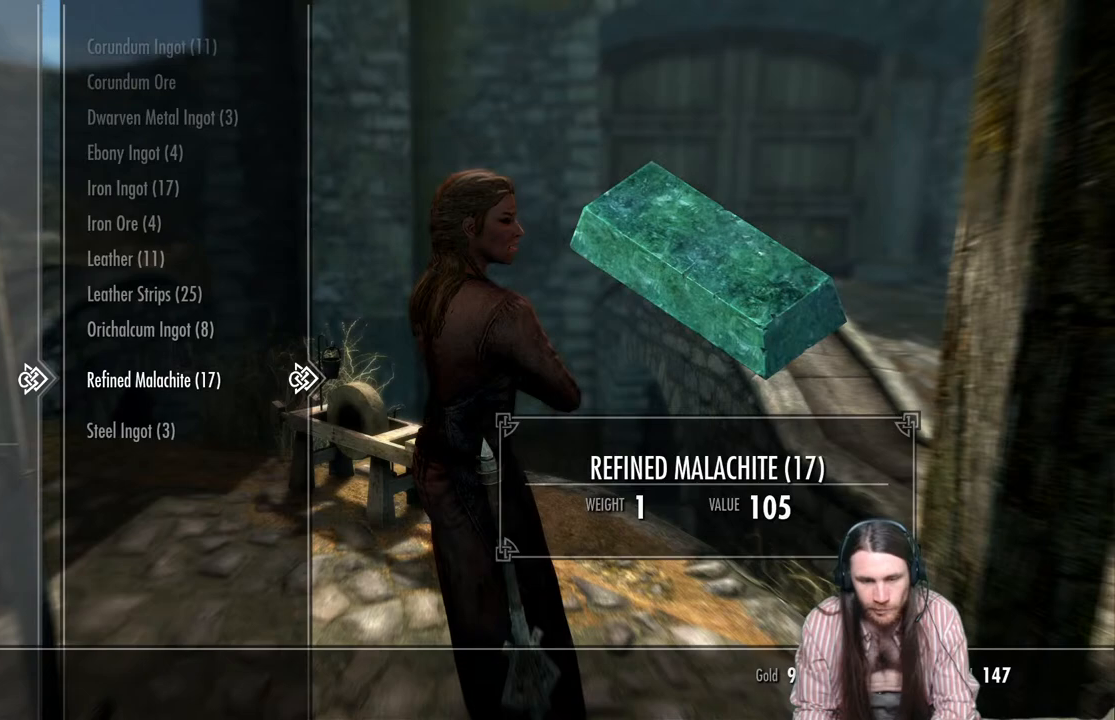
{"buttons": ["DPAD_UP"], "left_stick": "center", "right_stick": "center", "events": [[400, "DPAD_UP", "down"]]}
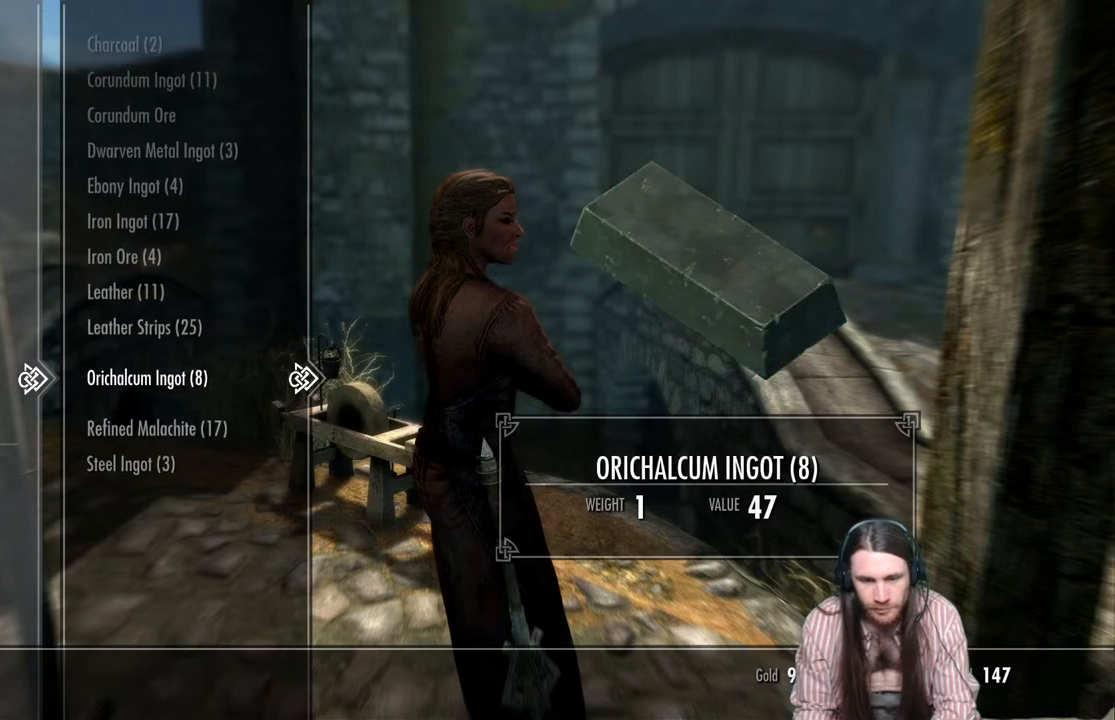
{"buttons": [], "left_stick": "center", "right_stick": "center", "events": [[17, "DPAD_UP", "up"], [83, "DPAD_UP", "down"], [200, "DPAD_UP", "up"]]}
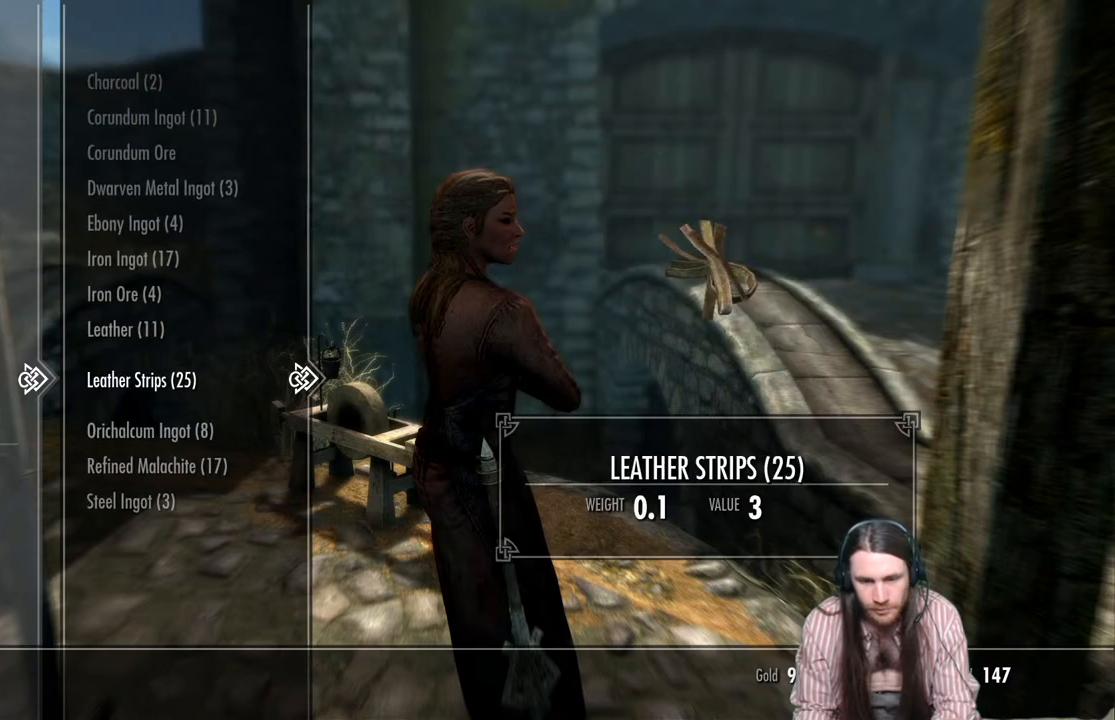
{"buttons": [], "left_stick": "center", "right_stick": "center", "events": []}
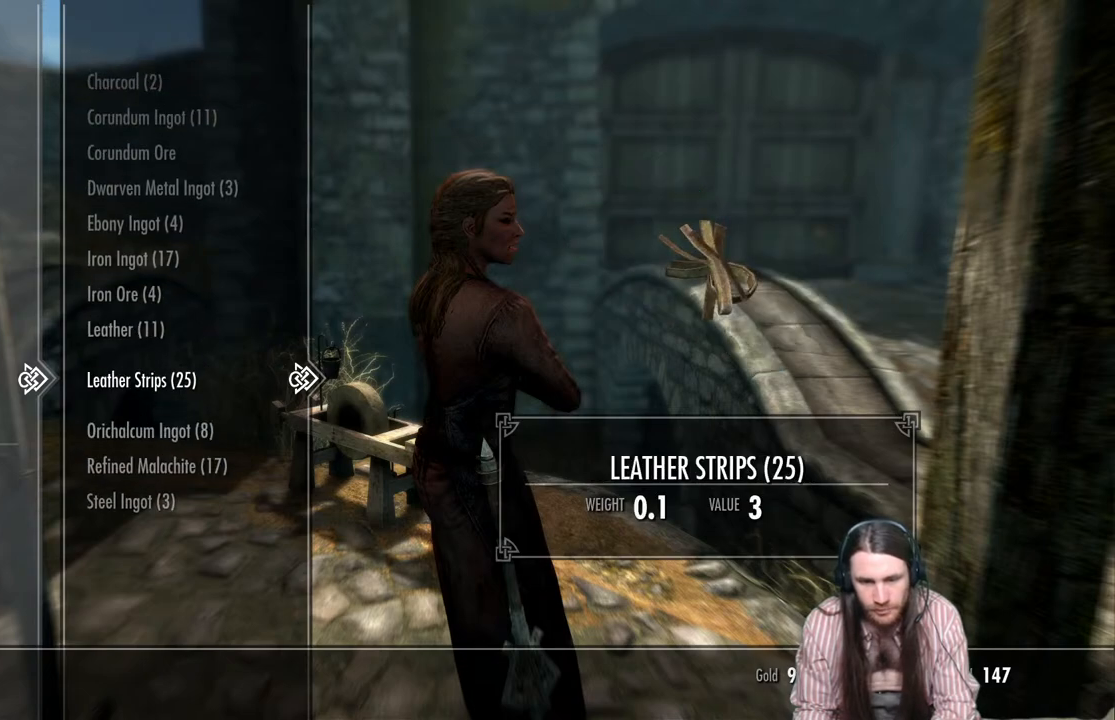
{"buttons": [], "left_stick": "center", "right_stick": "center", "events": [[367, "DPAD_UP", "down"], [467, "DPAD_UP", "up"]]}
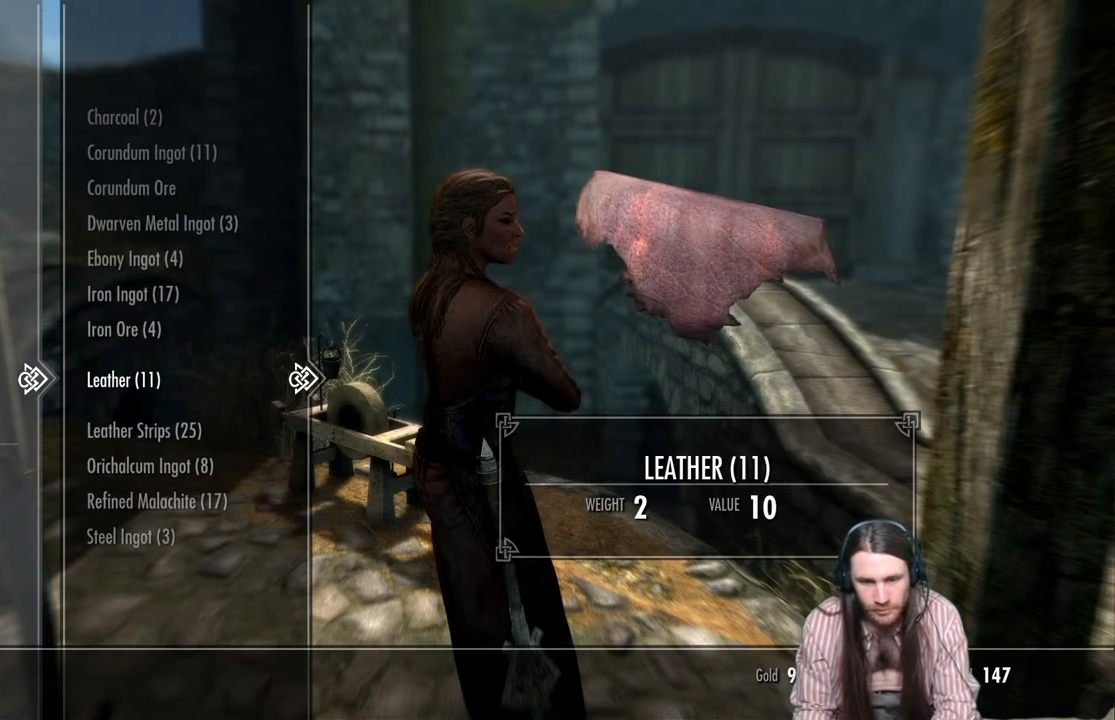
{"buttons": [], "left_stick": "center", "right_stick": "center", "events": [[67, "DPAD_UP", "down"], [183, "DPAD_UP", "up"]]}
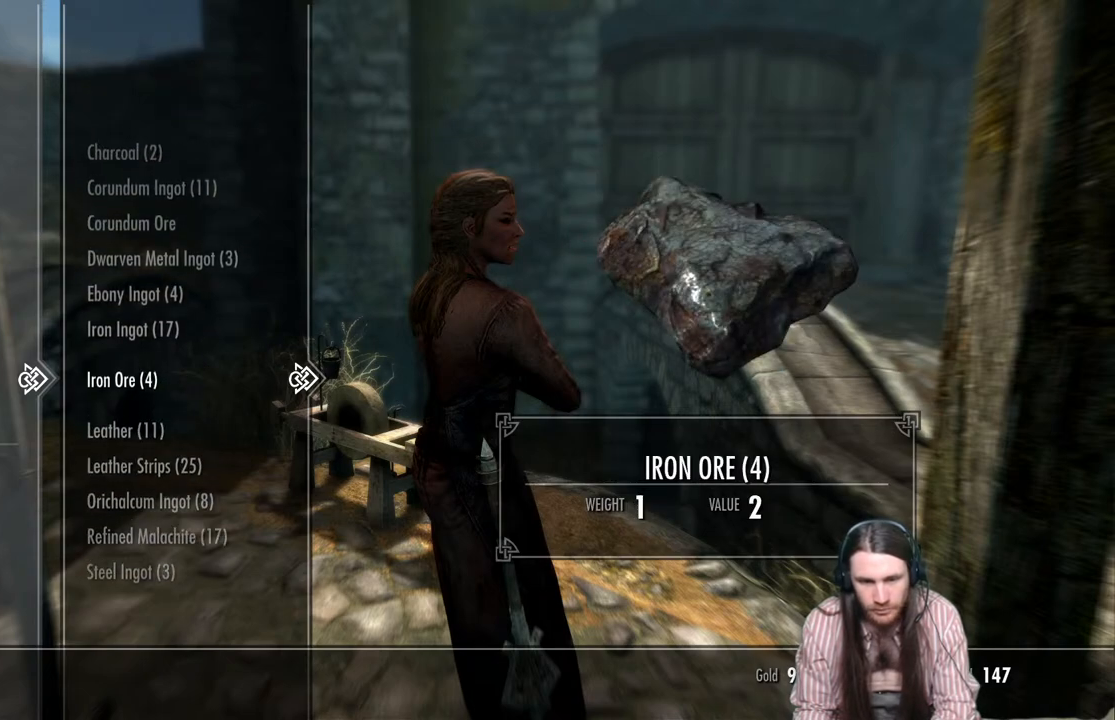
{"buttons": [], "left_stick": "center", "right_stick": "center", "events": []}
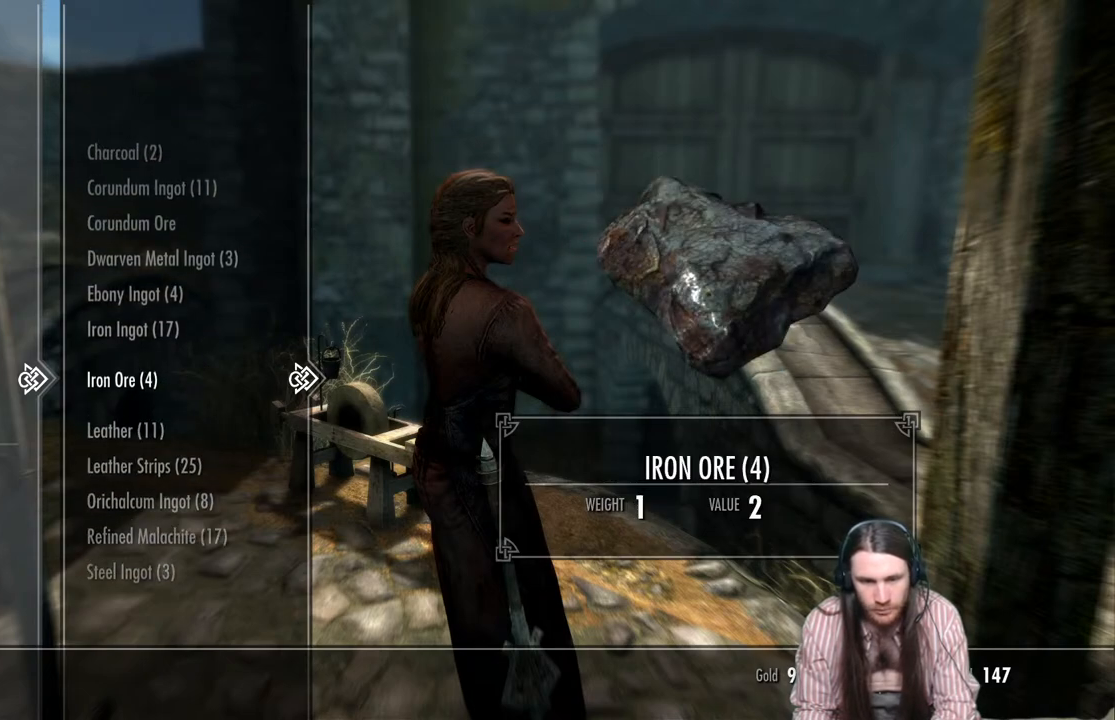
{"buttons": [], "left_stick": "center", "right_stick": "center", "events": []}